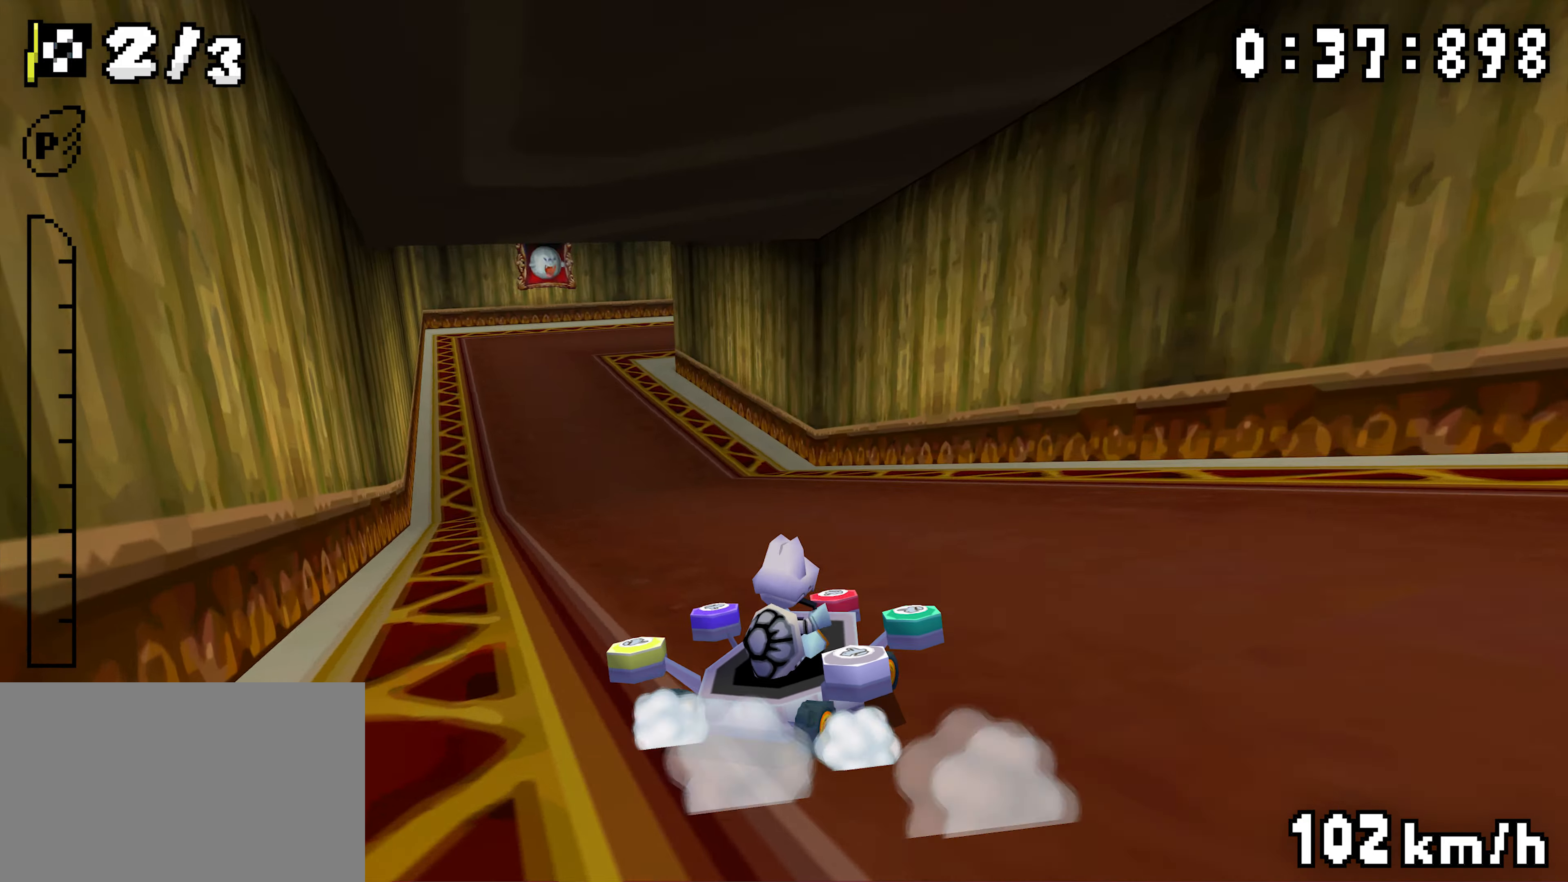
Gameplay with a controller (Nintendo layout); each line is a JSON object with the inputs held at the frame after it. "events" lists button and stick changes between this image and that frame as [ms after this image, input, new state], when the widget could be followed in between. Not read: L3 R3.
{"buttons": ["A", "R1", "DPAD_LEFT"], "events": [[83, "DPAD_LEFT", "up"], [350, "DPAD_RIGHT", "down"], [400, "DPAD_RIGHT", "up"], [433, "DPAD_LEFT", "down"]]}
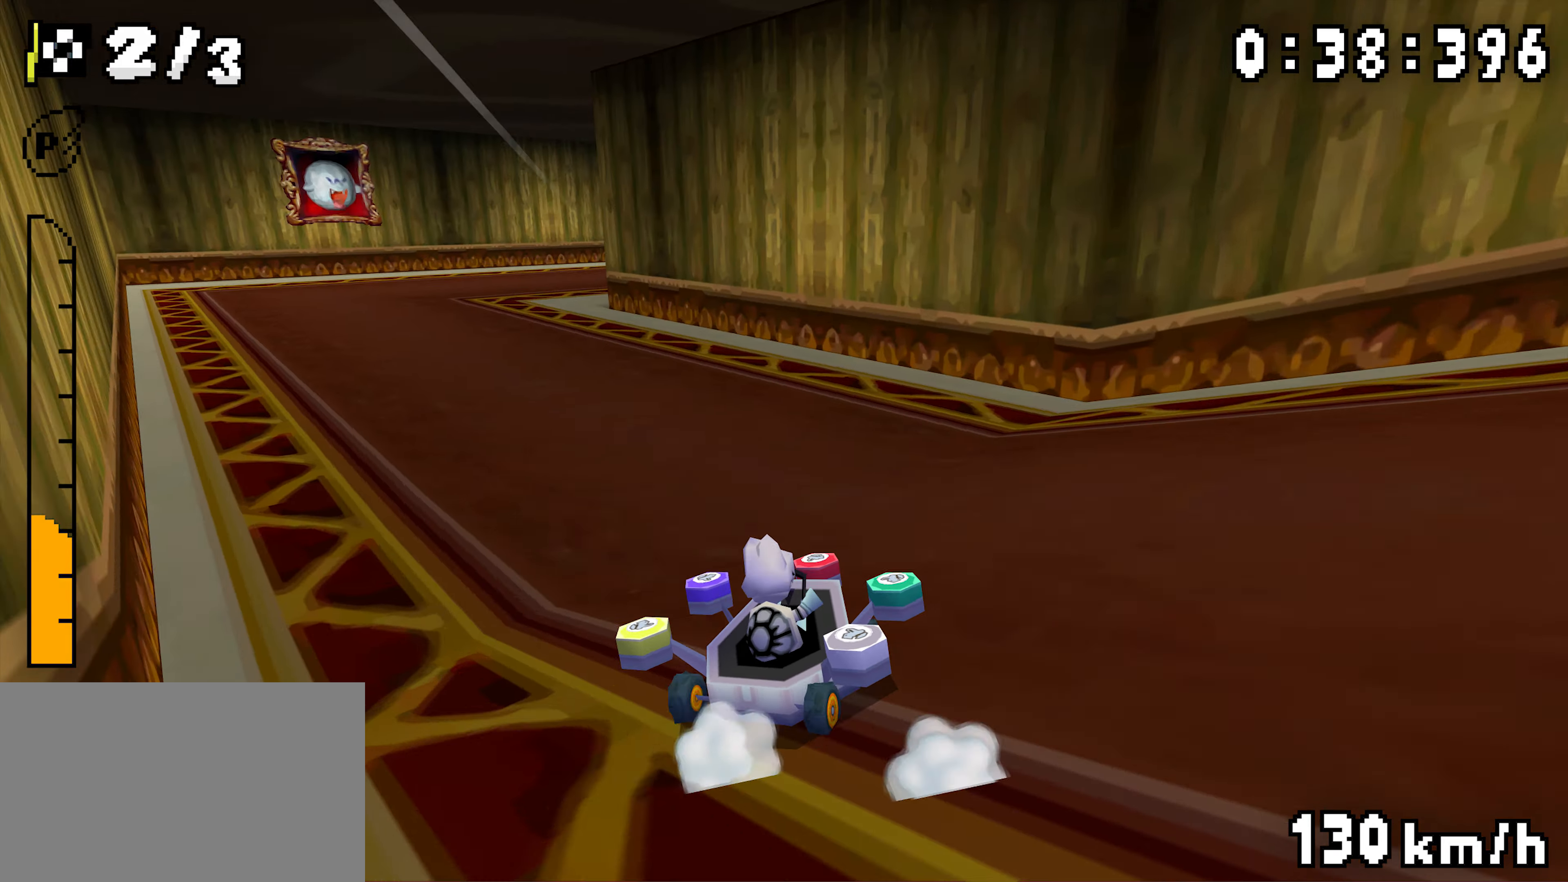
{"buttons": ["A", "DPAD_RIGHT"], "events": [[100, "DPAD_LEFT", "up"], [100, "DPAD_RIGHT", "down"], [250, "DPAD_RIGHT", "up"], [283, "DPAD_LEFT", "down"], [433, "DPAD_LEFT", "up"], [466, "DPAD_RIGHT", "down"], [483, "R1", "up"]]}
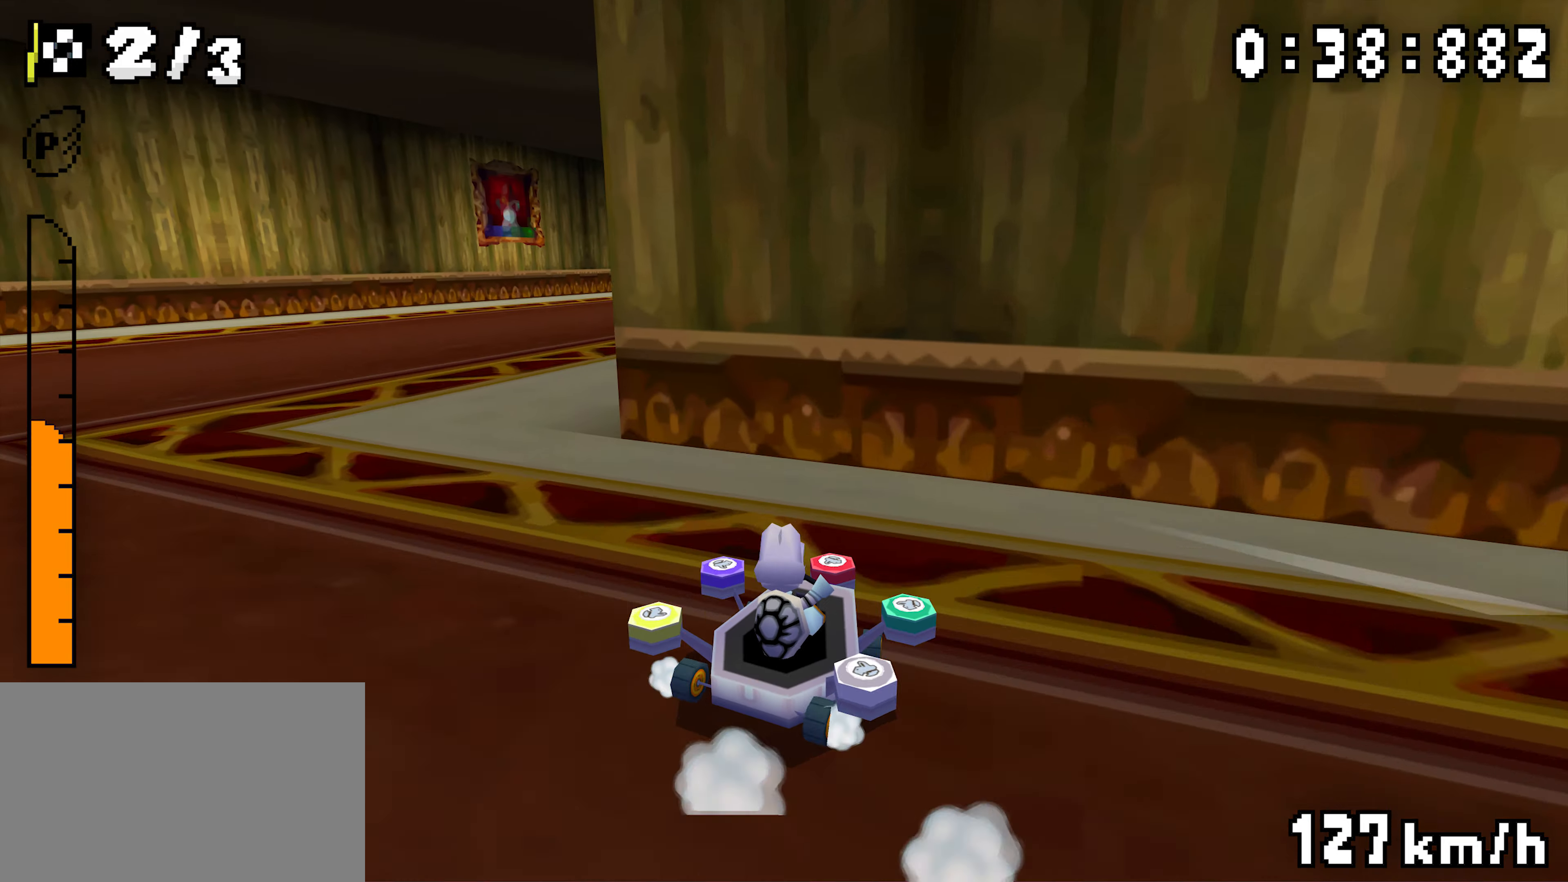
{"buttons": ["A", "R1", "DPAD_RIGHT"], "events": [[16, "R1", "down"], [483, "R1", "up"], [500, "R1", "down"]]}
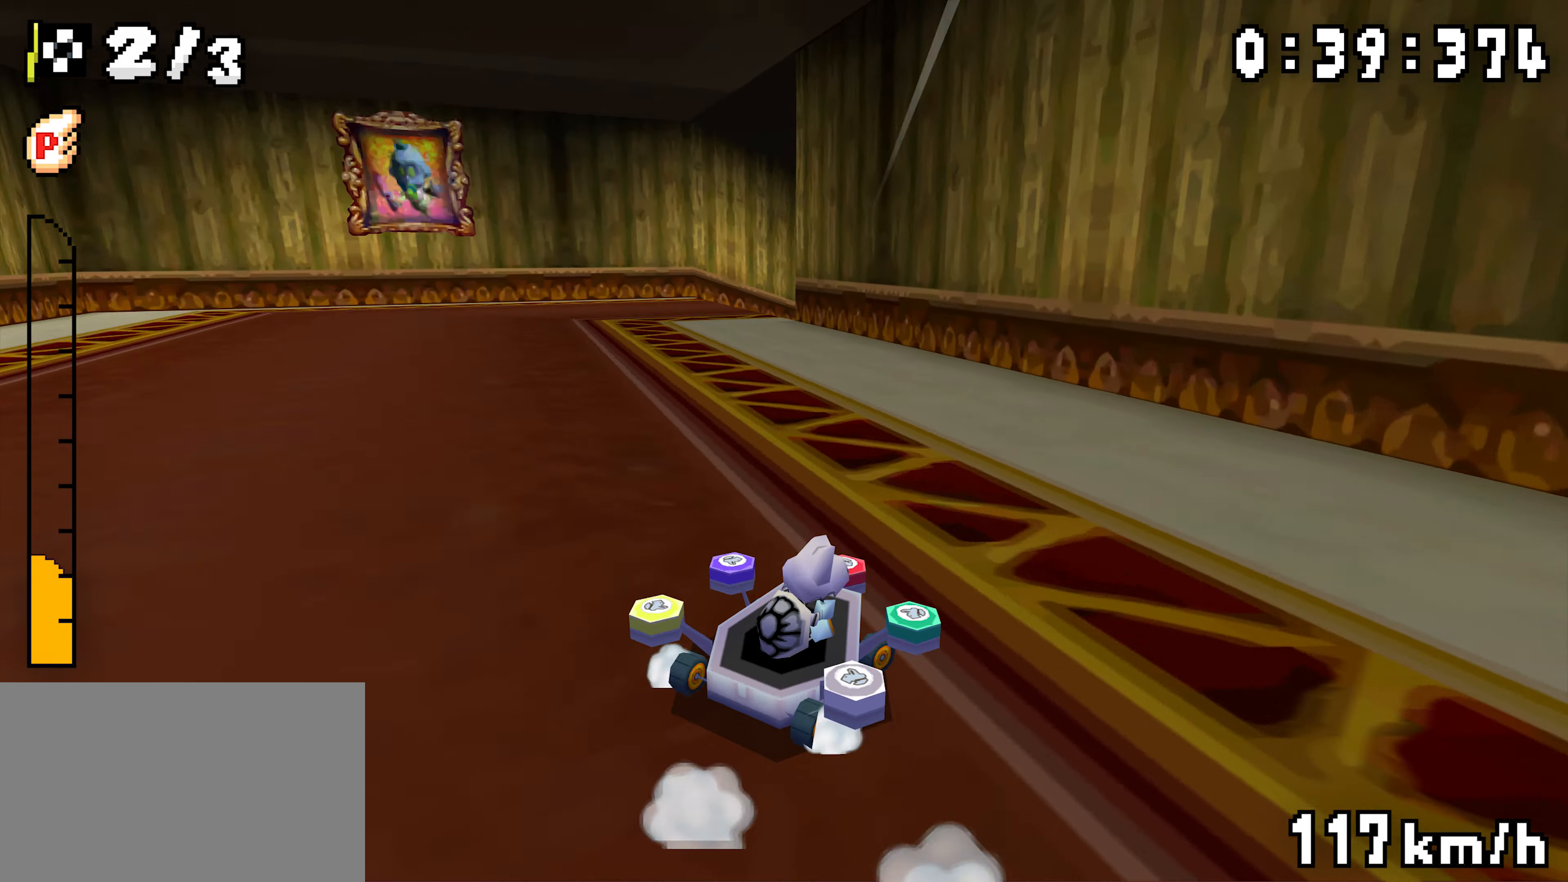
{"buttons": ["A", "R1", "DPAD_RIGHT"], "events": [[350, "R1", "up"], [416, "R1", "down"]]}
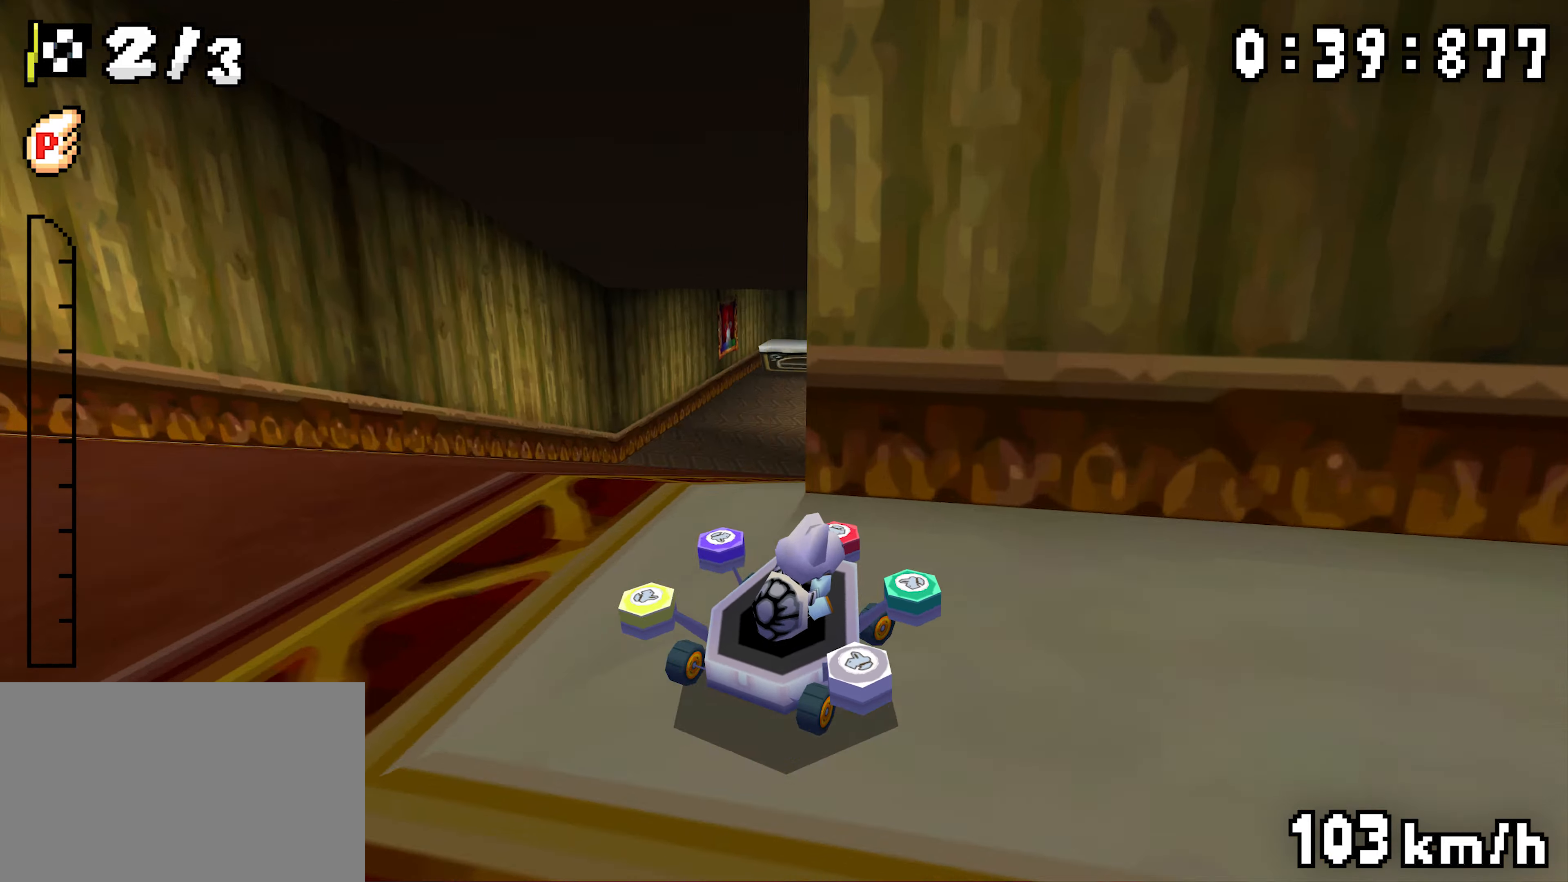
{"buttons": ["A", "R1", "DPAD_RIGHT"], "events": []}
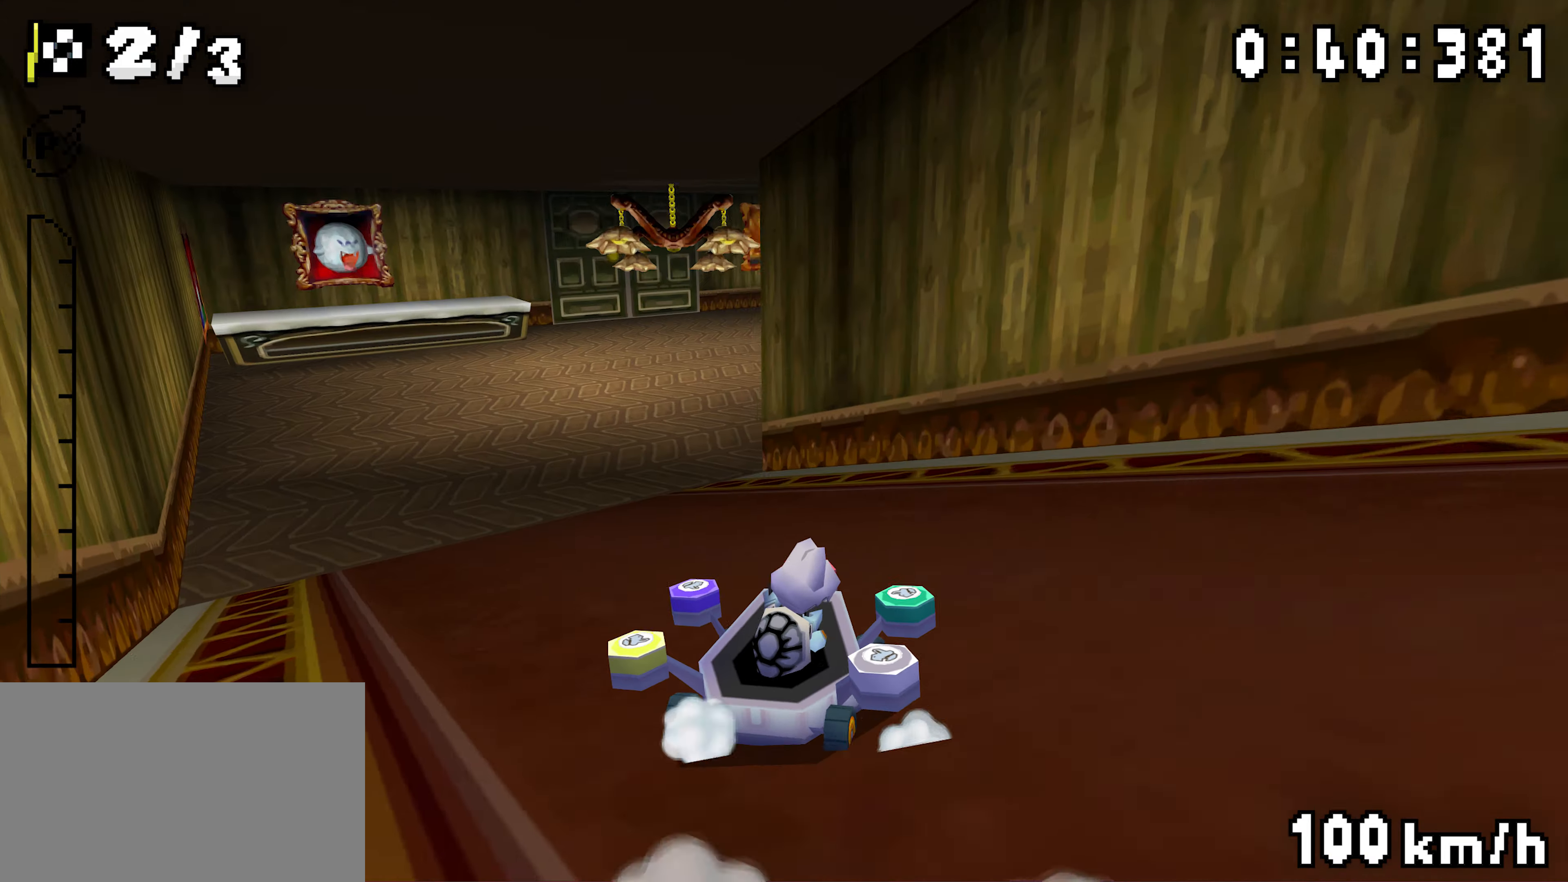
{"buttons": ["A", "R1", "DPAD_LEFT"]}
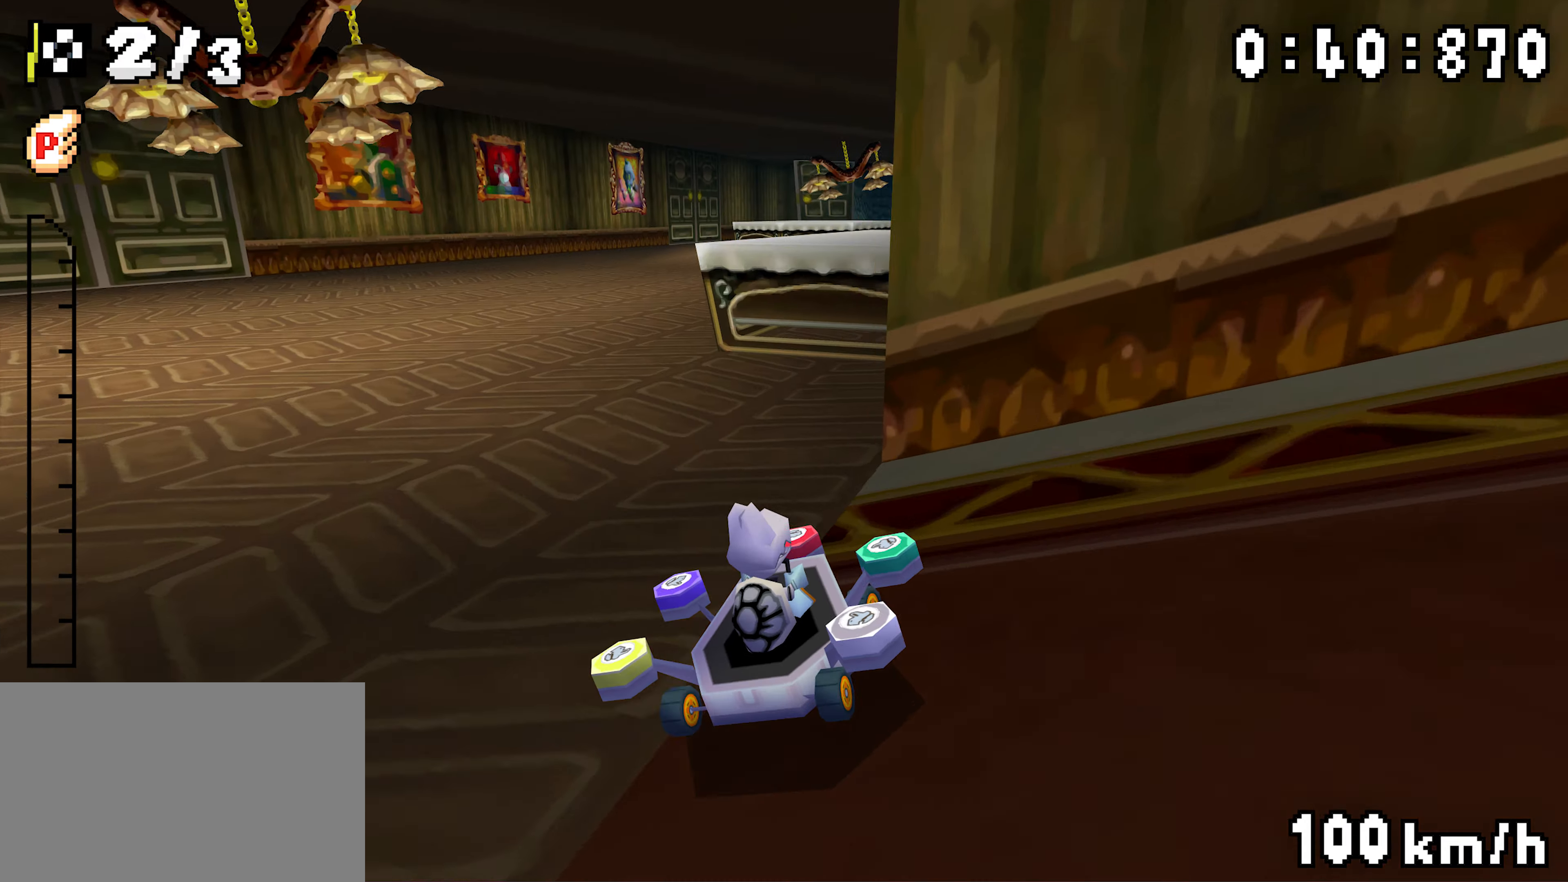
{"buttons": ["A", "R1", "DPAD_LEFT"], "events": [[83, "DPAD_LEFT", "up"], [100, "DPAD_RIGHT", "down"], [450, "DPAD_RIGHT", "up"], [467, "DPAD_LEFT", "down"]]}
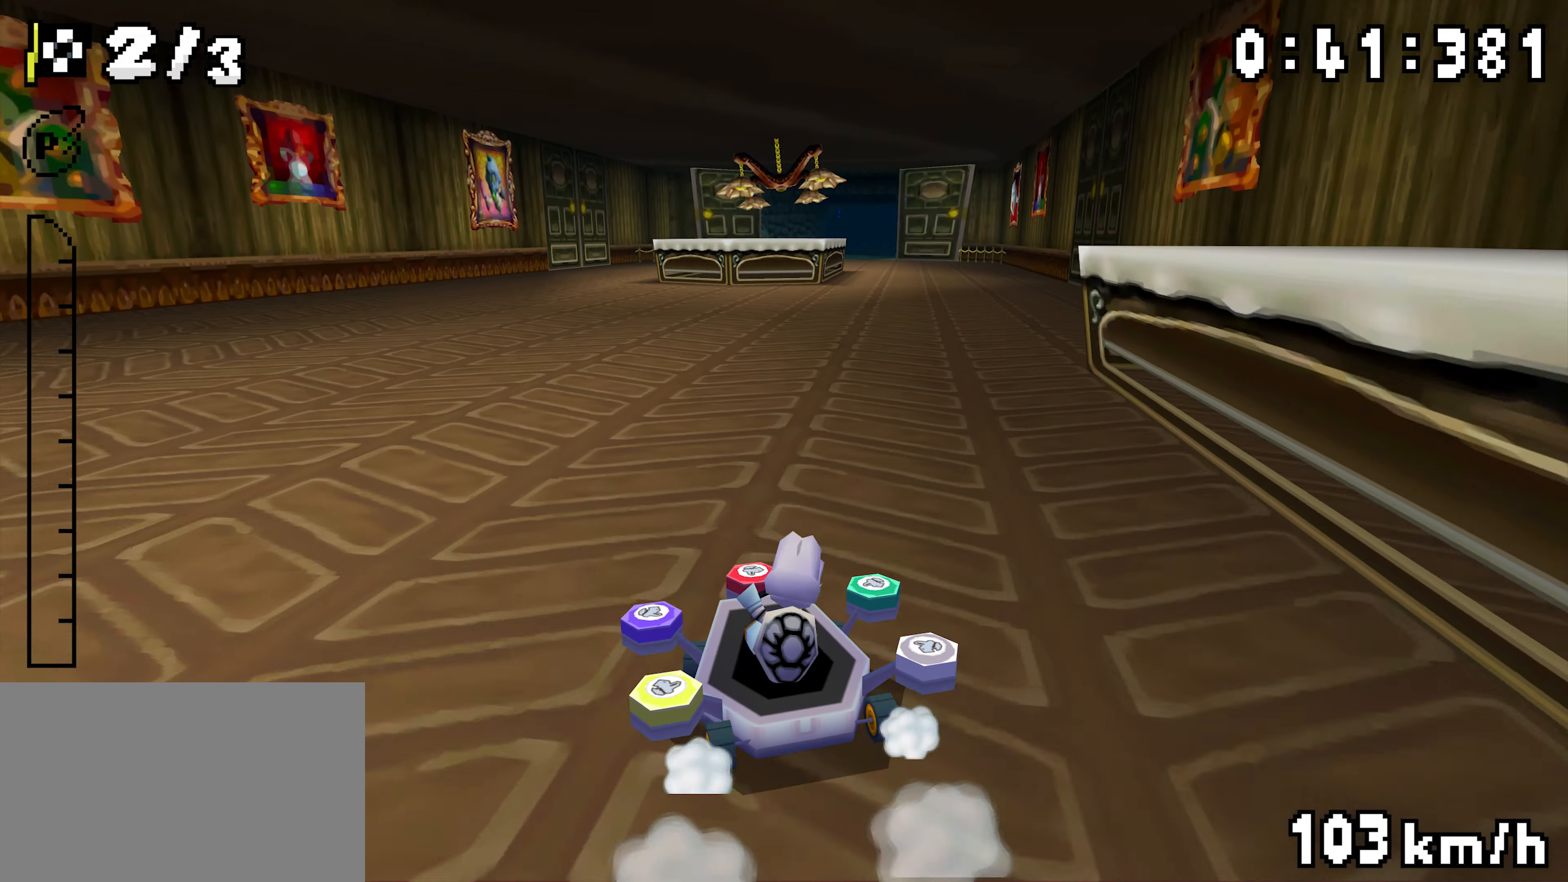
{"buttons": ["A", "R1", "DPAD_RIGHT"], "events": [[117, "DPAD_LEFT", "up"], [150, "DPAD_RIGHT", "down"], [317, "DPAD_RIGHT", "up"], [333, "DPAD_LEFT", "down"], [400, "DPAD_LEFT", "up"], [400, "R1", "up"], [417, "DPAD_RIGHT", "down"], [450, "R1", "down"]]}
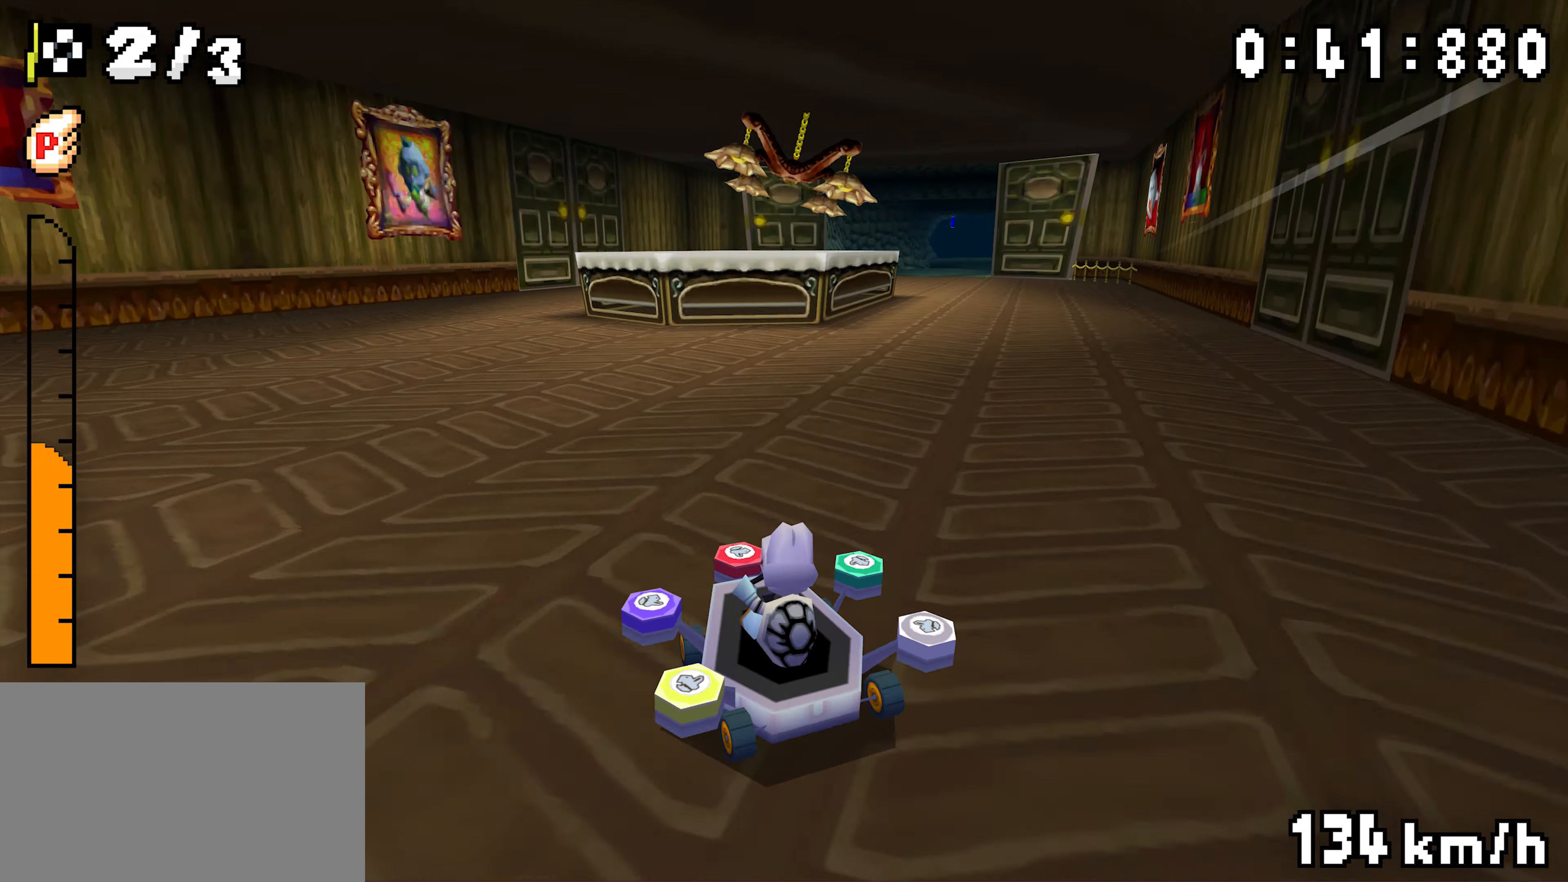
{"buttons": ["A", "R1", "DPAD_RIGHT"], "events": [[167, "DPAD_RIGHT", "up"], [200, "DPAD_LEFT", "down"], [350, "DPAD_LEFT", "up"], [383, "DPAD_RIGHT", "down"]]}
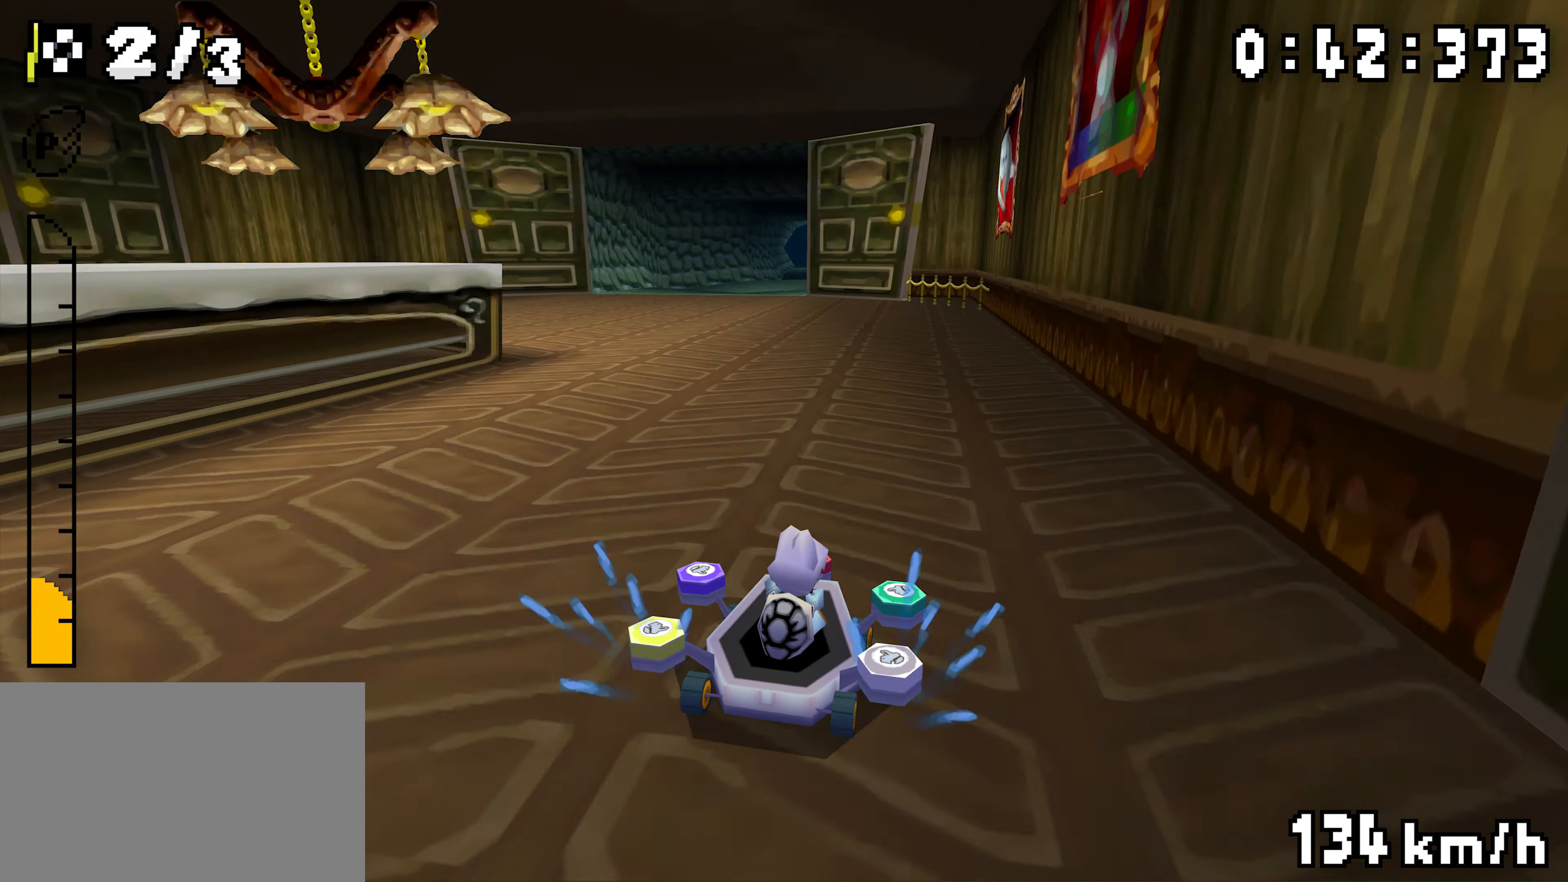
{"buttons": ["A", "R1"], "events": [[17, "DPAD_RIGHT", "up"], [50, "DPAD_LEFT", "down"], [233, "DPAD_LEFT", "up"], [317, "R1", "up"], [367, "R1", "down"]]}
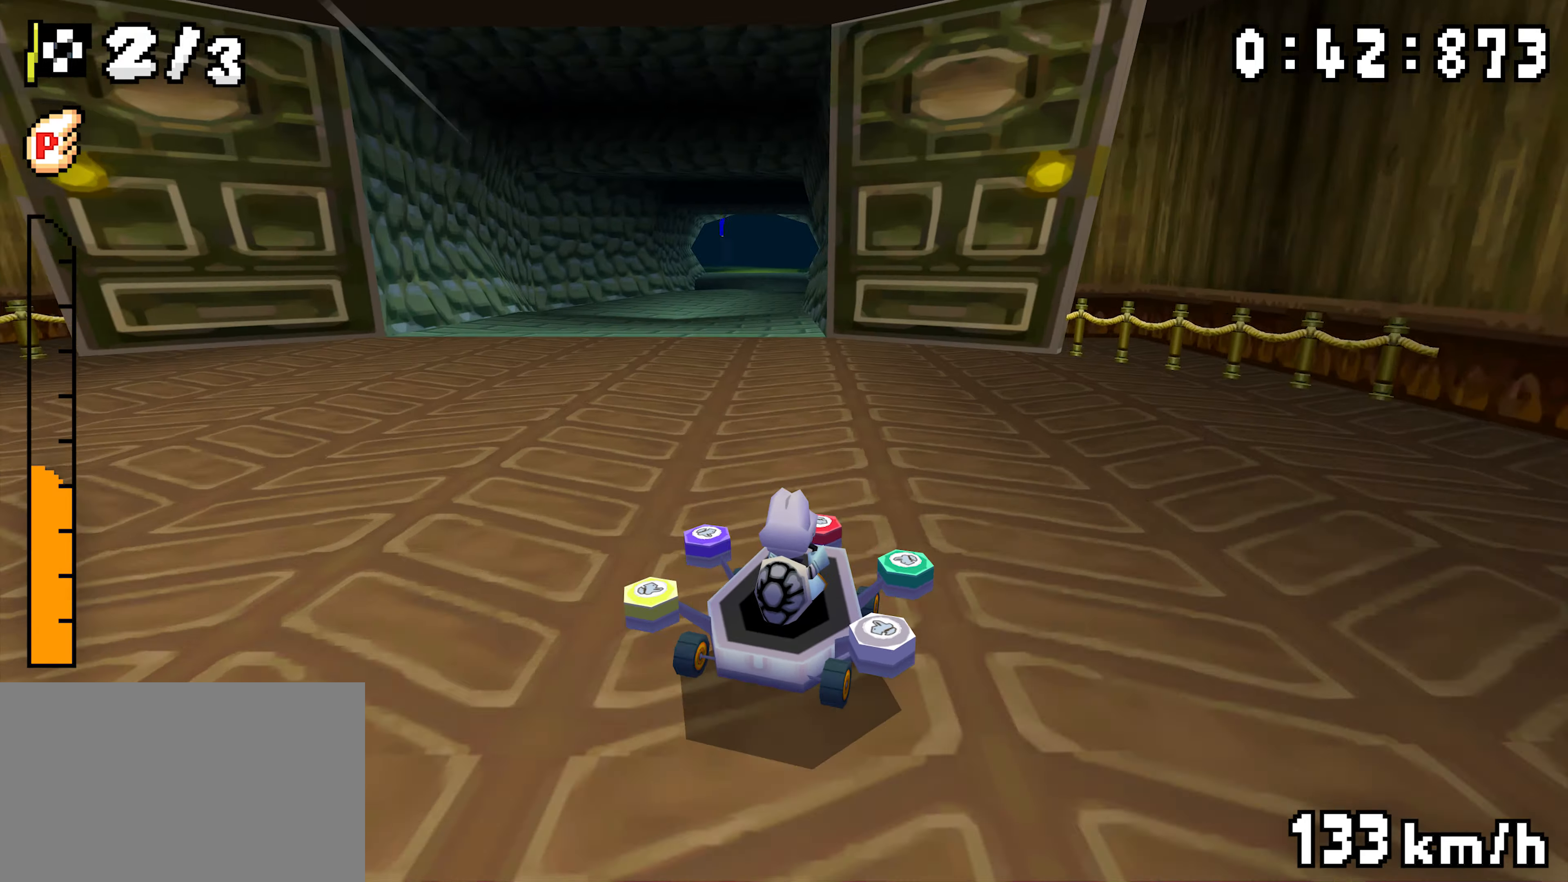
{"buttons": ["A", "R1", "DPAD_RIGHT"], "events": [[67, "DPAD_LEFT", "down"], [100, "DPAD_LEFT", "up"], [117, "DPAD_RIGHT", "down"], [267, "DPAD_RIGHT", "up"], [300, "DPAD_LEFT", "down"], [450, "DPAD_LEFT", "up"], [483, "DPAD_RIGHT", "down"]]}
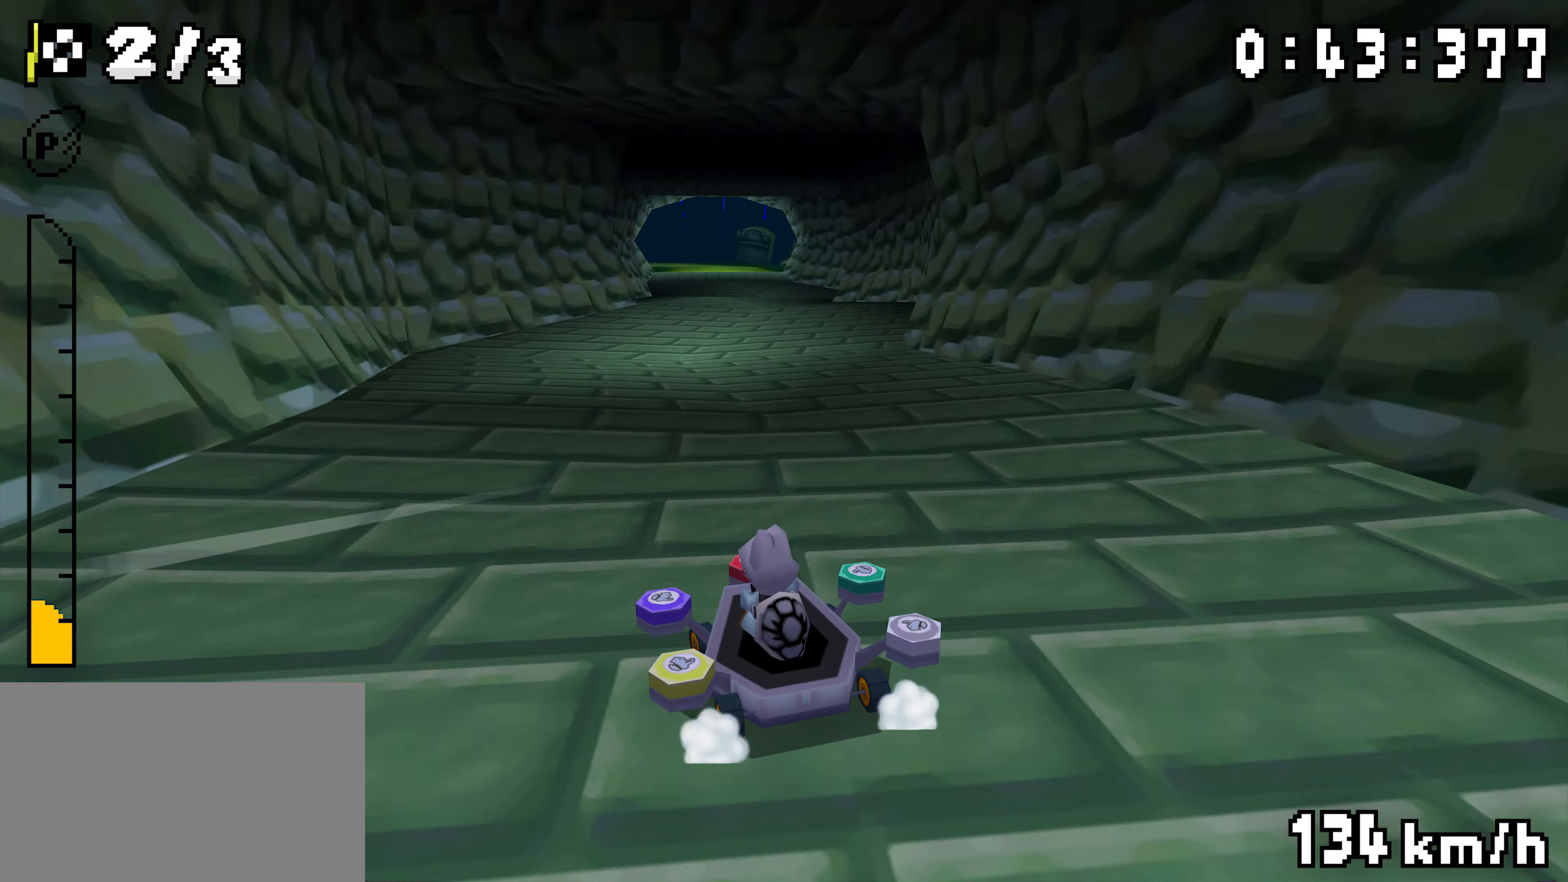
{"buttons": ["A", "R1"], "events": [[133, "DPAD_RIGHT", "up"], [167, "DPAD_LEFT", "down"], [200, "R1", "up"], [233, "DPAD_LEFT", "up"], [500, "R1", "down"]]}
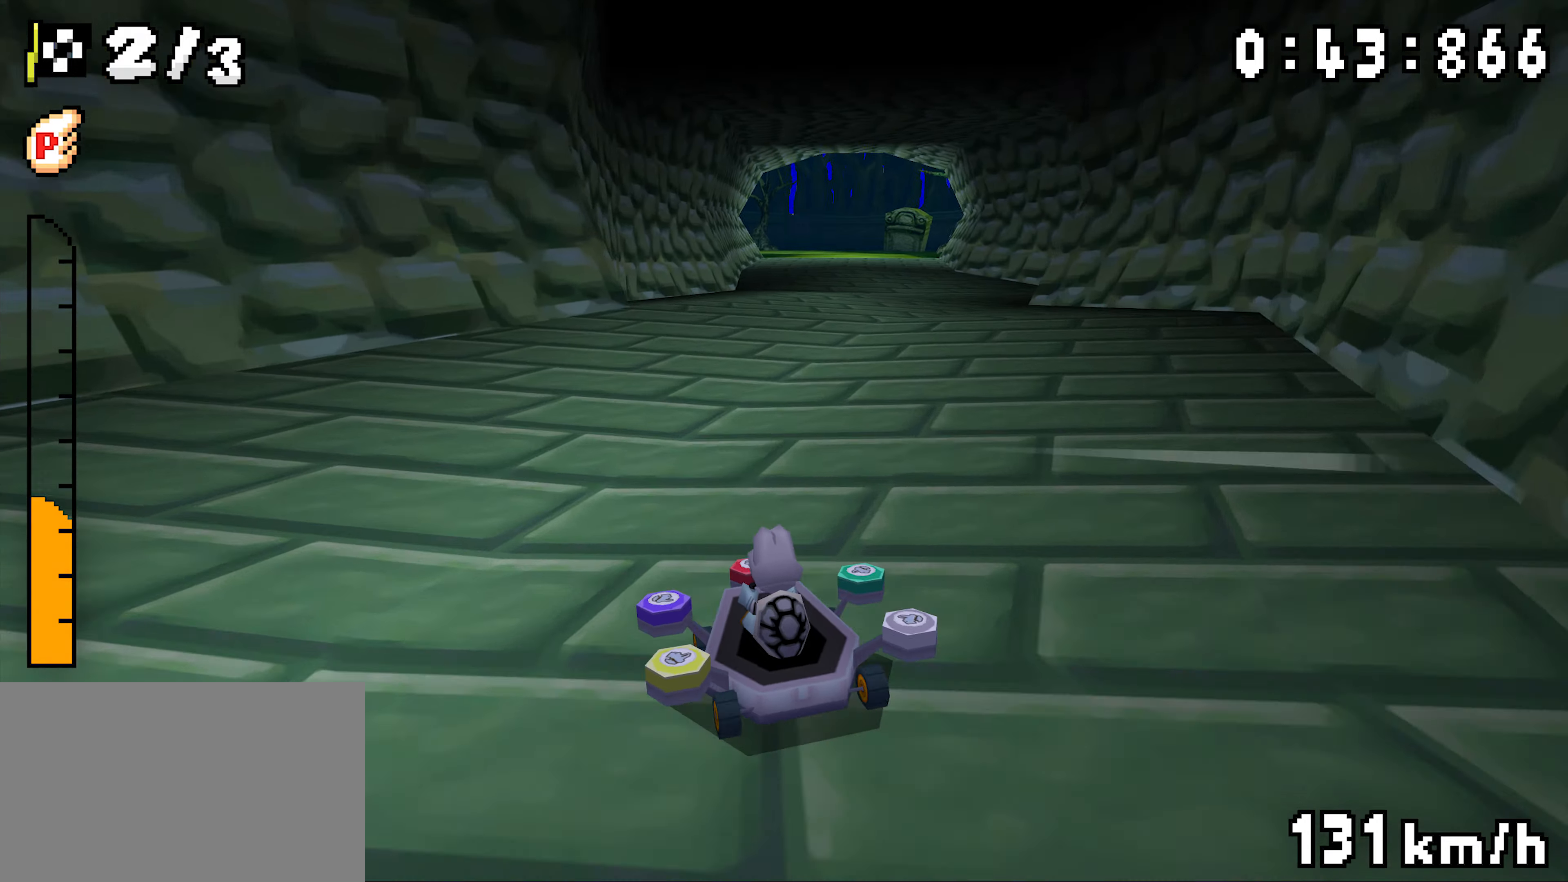
{"buttons": ["A", "R1", "DPAD_RIGHT"], "events": [[167, "DPAD_LEFT", "down"], [250, "DPAD_LEFT", "up"], [283, "DPAD_RIGHT", "down"]]}
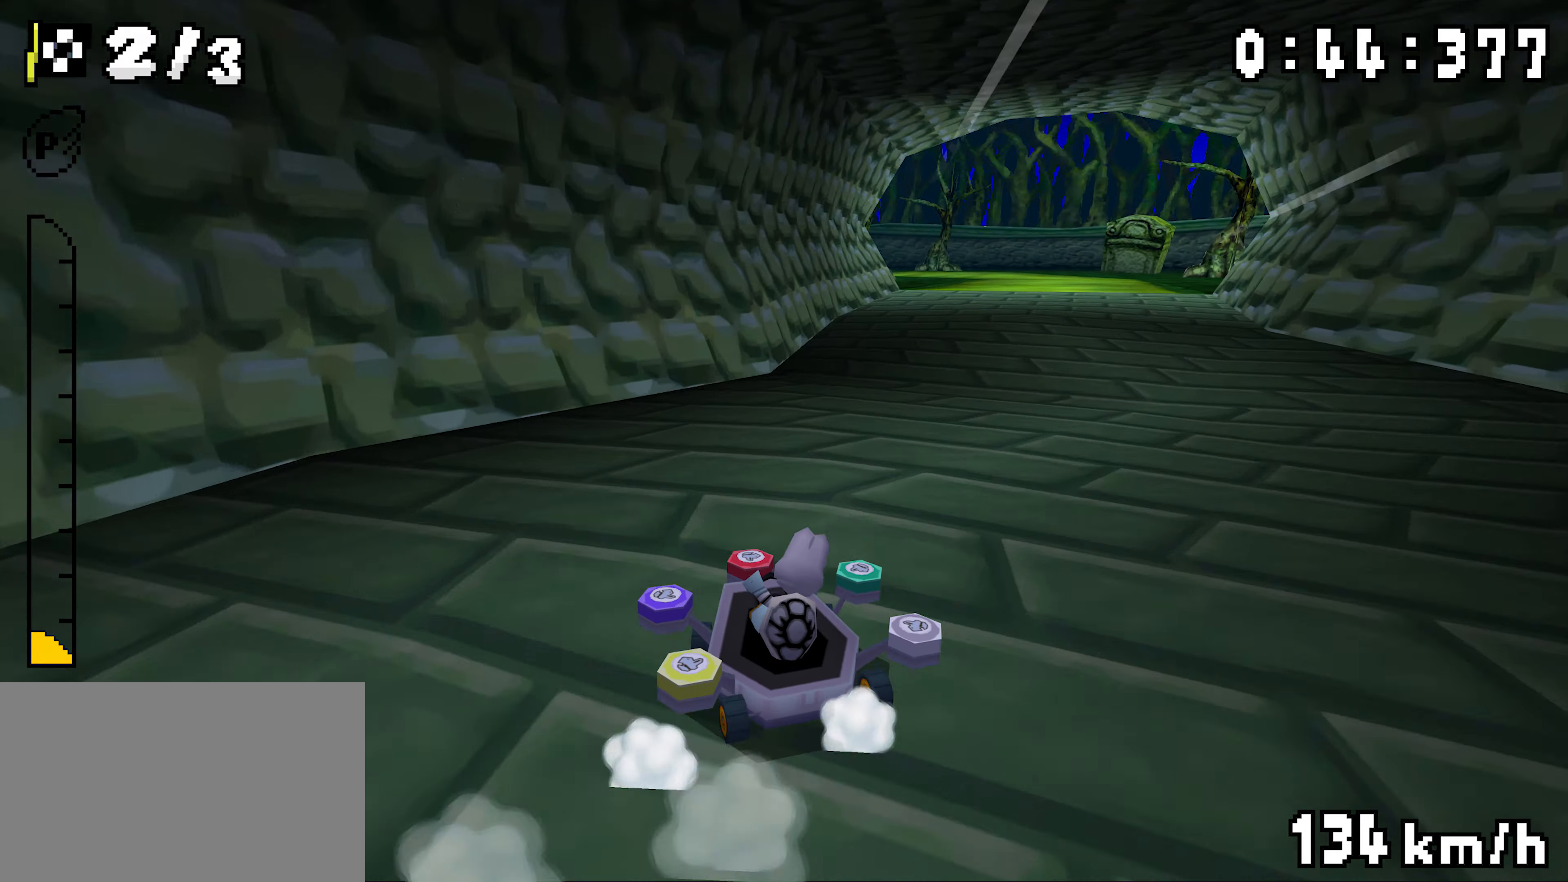
{"buttons": ["A", "R1", "DPAD_LEFT"], "events": [[83, "DPAD_RIGHT", "up"], [117, "DPAD_LEFT", "down"], [283, "DPAD_LEFT", "up"], [317, "DPAD_RIGHT", "down"], [450, "DPAD_RIGHT", "up"], [483, "DPAD_LEFT", "down"]]}
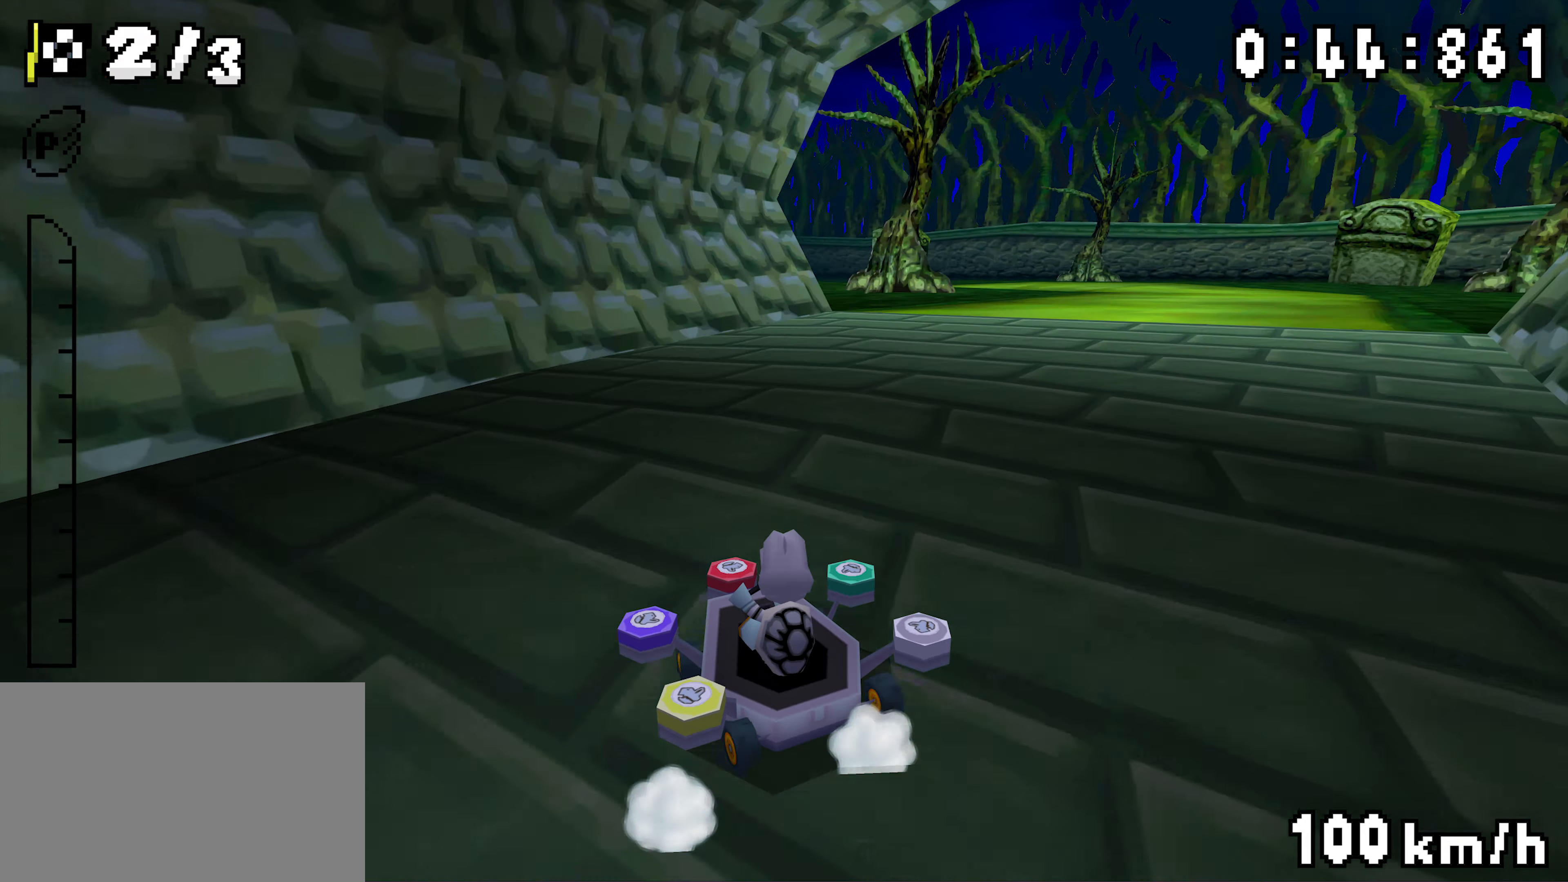
{"buttons": ["A", "R1", "DPAD_RIGHT"], "events": [[17, "DPAD_LEFT", "up"], [17, "R1", "up"], [50, "R1", "down"], [317, "DPAD_LEFT", "down"], [400, "DPAD_LEFT", "up"], [433, "DPAD_RIGHT", "down"]]}